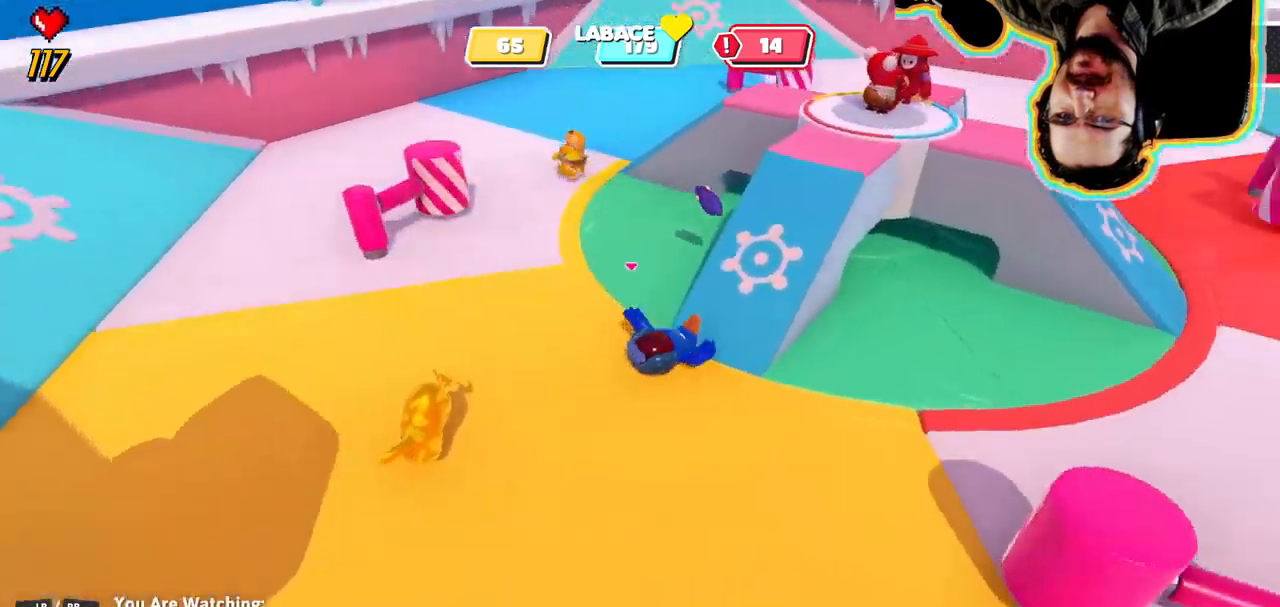
Gameplay with a controller (PlayStation layout); each line is a JSON object with the inputs held at the frame after it. "events" lists button and stick changes between this image and that frame as [ms after this image, input, new state], when the widget could be followed in between. Not read: DPAD_DOWN DPAD_LEFT DPAD_RIGHT DPAD_UP L3 R3 SELECT START.
{"buttons": [], "left_stick": "center", "right_stick": "up"}
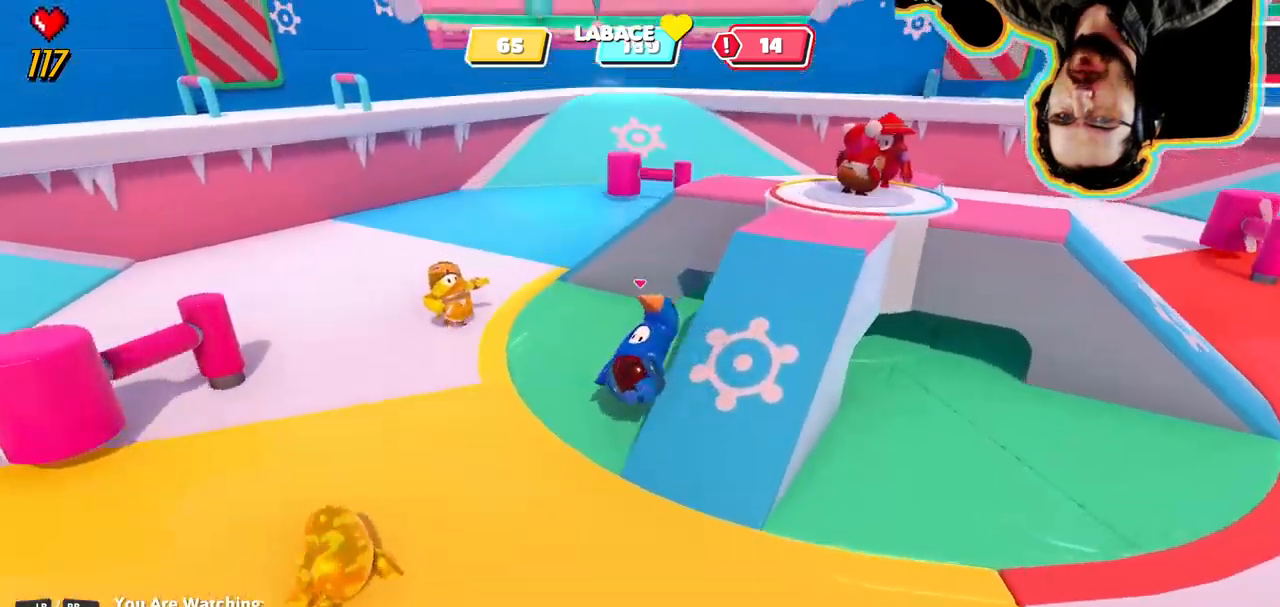
{"buttons": [], "left_stick": "center", "right_stick": "center", "events": [[50, "right_stick", "center"], [134, "right_stick", "right"], [384, "right_stick", "center"]]}
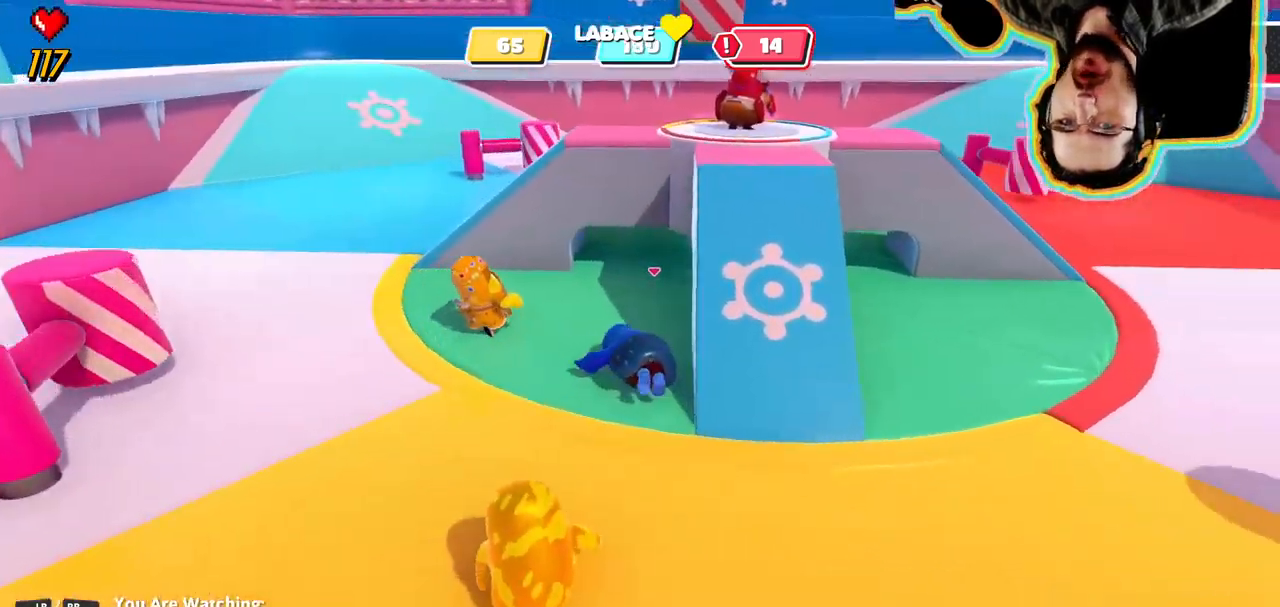
{"buttons": [], "left_stick": "center", "right_stick": "right", "events": [[317, "right_stick", "right"]]}
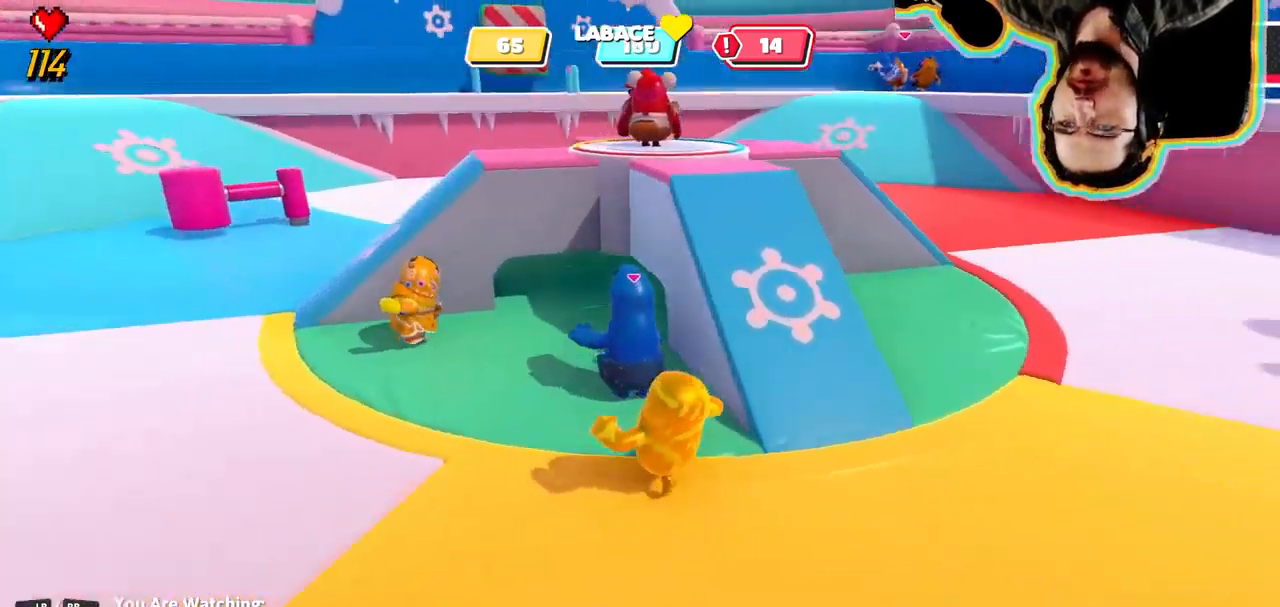
{"buttons": [], "left_stick": "center", "right_stick": "right", "events": [[134, "right_stick", "center"], [467, "right_stick", "right"]]}
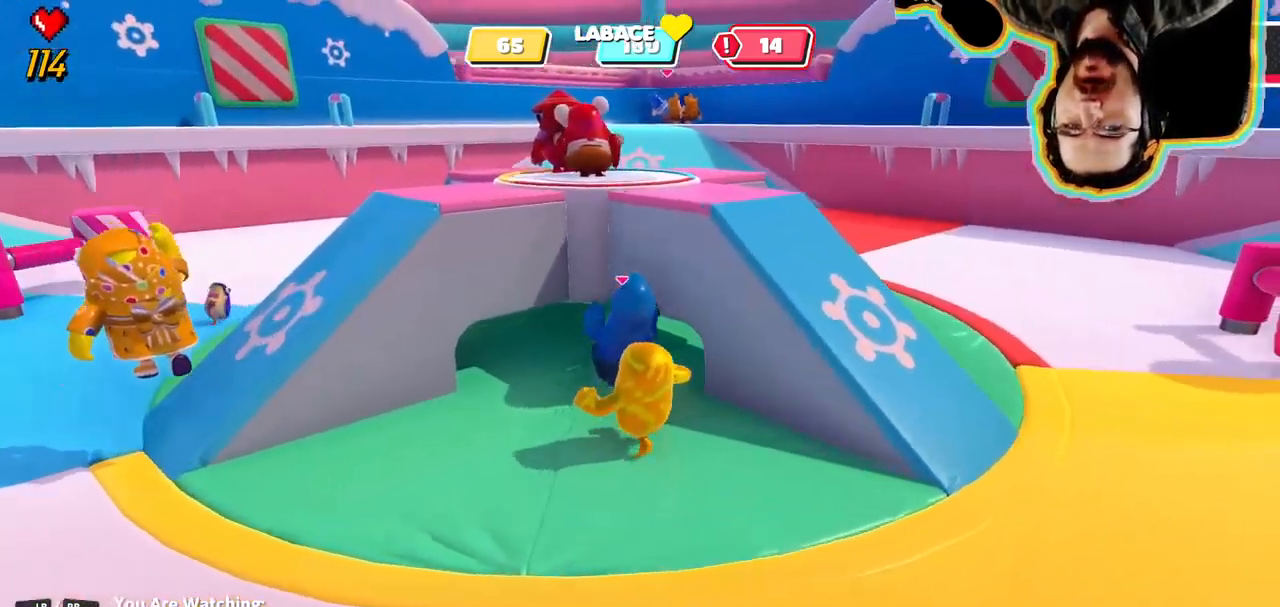
{"buttons": [], "left_stick": "center", "right_stick": "center", "events": [[234, "right_stick", "center"]]}